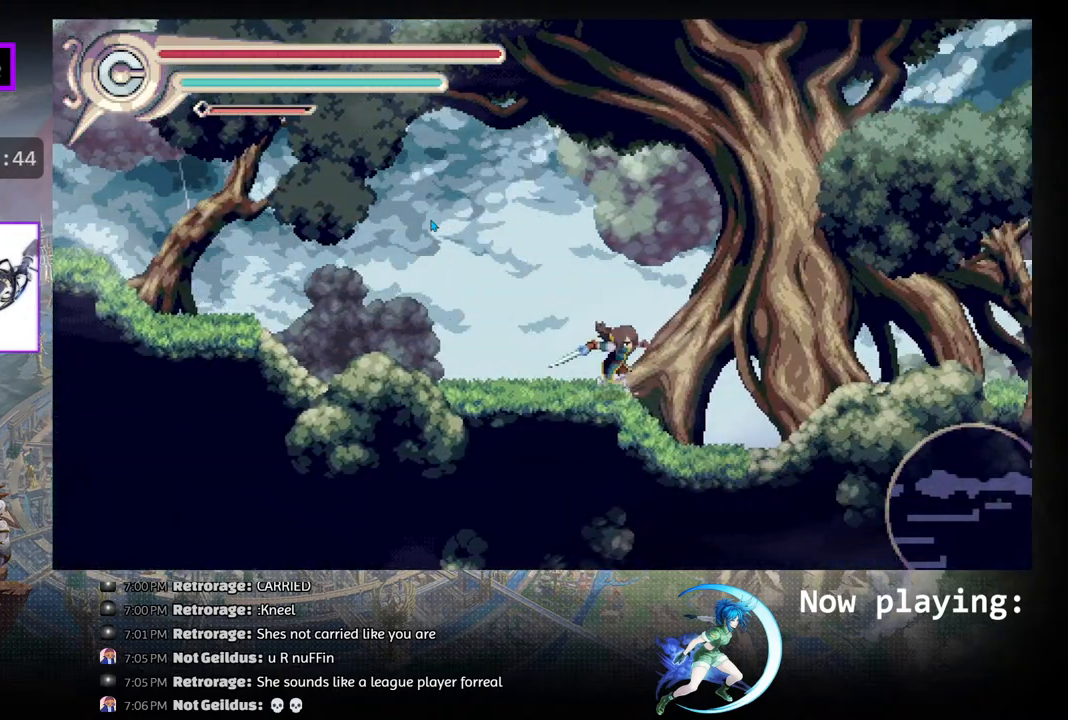
Gameplay with a controller (PlayStation layout); each line is a JSON object with the inputs held at the frame after it. "events" lists button and stick changes between this image and that frame as [ms after this image, input, new state], when the widget could be followed in between. Not read: L2 R2 TOUCHPAD.
{"buttons": ["DPAD_RIGHT"], "left_stick": "center", "right_stick": "center", "events": [[33, "DPAD_RIGHT", "down"], [167, "DPAD_RIGHT", "up"], [267, "DPAD_RIGHT", "down"], [383, "DPAD_RIGHT", "up"], [450, "DPAD_RIGHT", "down"]]}
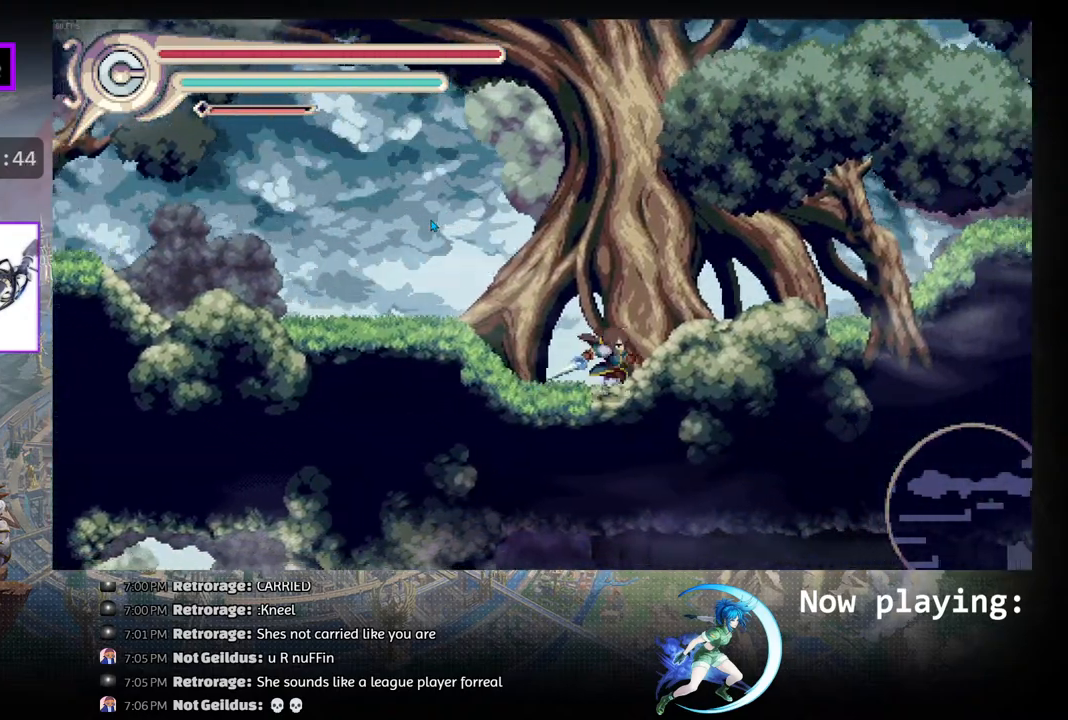
{"buttons": ["DPAD_RIGHT"], "left_stick": "center", "right_stick": "center", "events": [[67, "DPAD_RIGHT", "up"], [133, "DPAD_RIGHT", "down"], [267, "DPAD_RIGHT", "up"], [300, "DPAD_RIGHT", "down"]]}
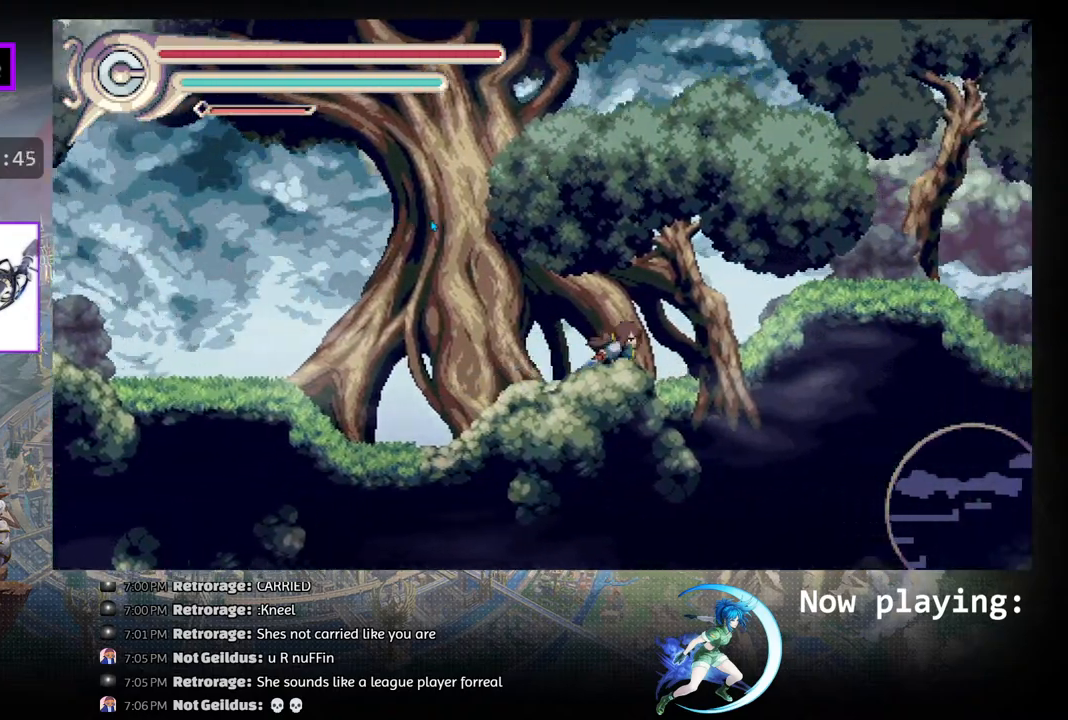
{"buttons": ["DPAD_RIGHT"], "left_stick": "center", "right_stick": "center", "events": []}
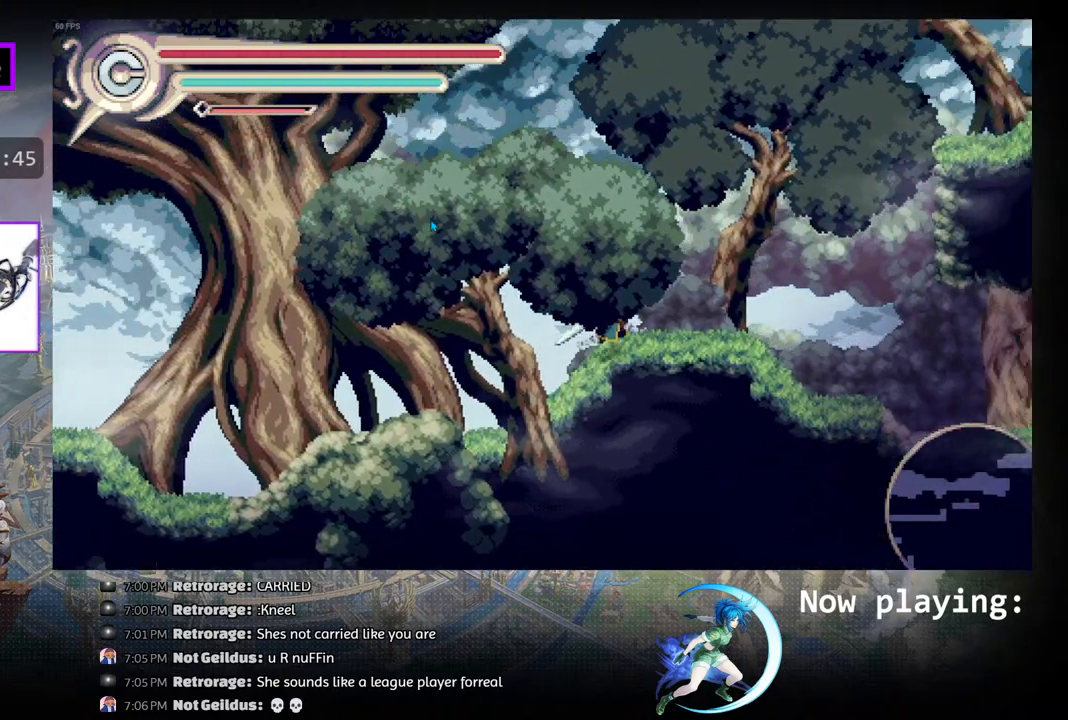
{"buttons": ["DPAD_RIGHT"], "left_stick": "center", "right_stick": "center", "events": [[333, "DPAD_RIGHT", "up"], [450, "DPAD_RIGHT", "down"]]}
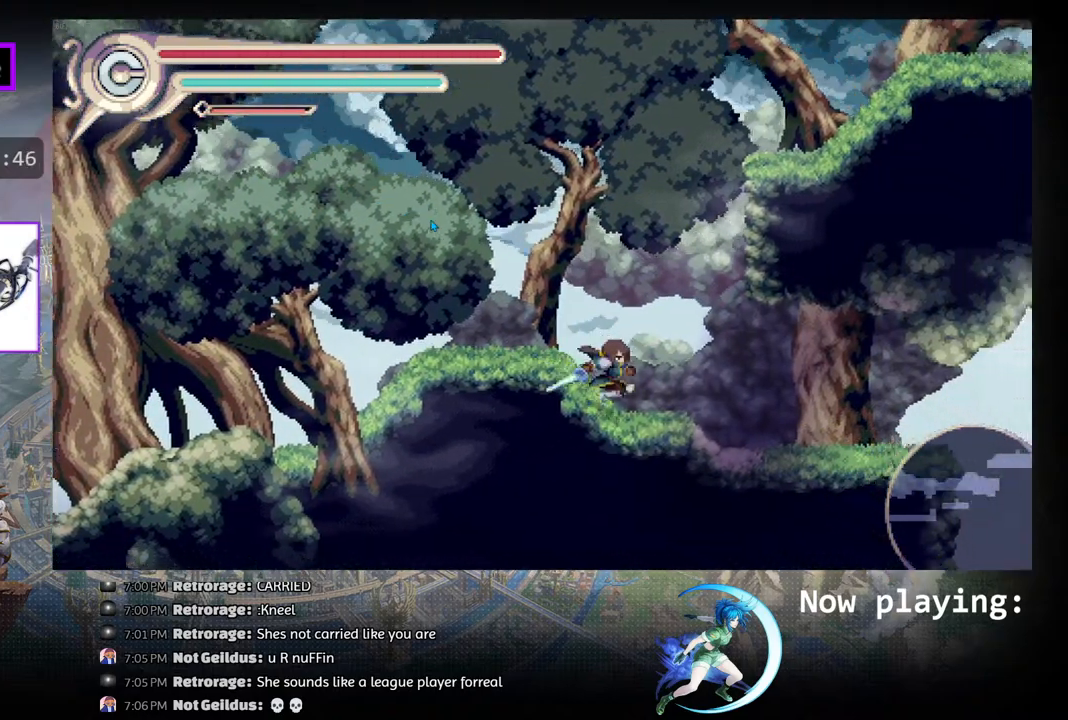
{"buttons": [], "left_stick": "center", "right_stick": "center", "events": [[100, "DPAD_RIGHT", "up"], [200, "DPAD_RIGHT", "down"], [283, "DPAD_RIGHT", "up"], [383, "DPAD_RIGHT", "down"], [450, "DPAD_RIGHT", "up"]]}
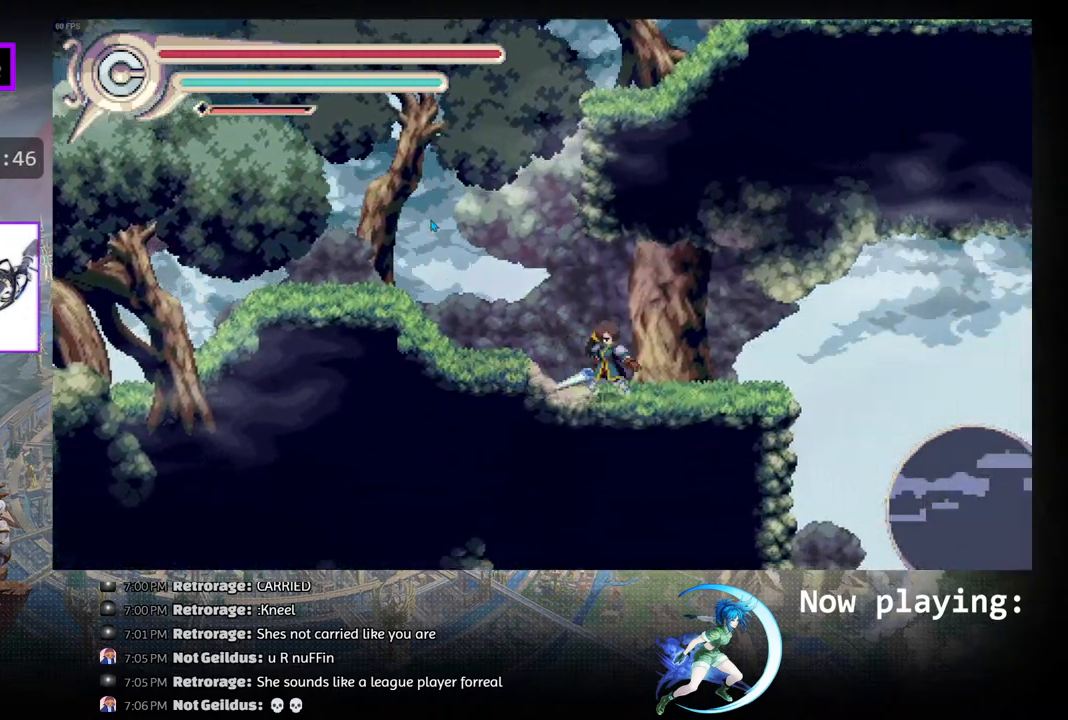
{"buttons": ["DPAD_LEFT"], "left_stick": "center", "right_stick": "center", "events": [[200, "DPAD_LEFT", "down"]]}
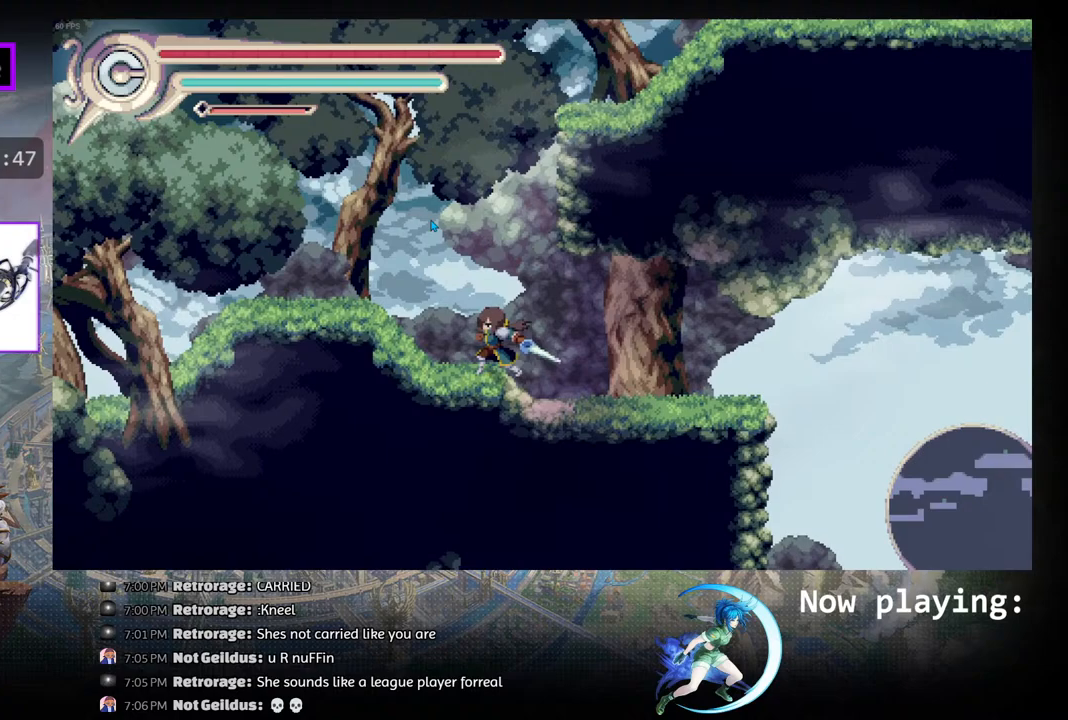
{"buttons": ["DPAD_RIGHT"], "left_stick": "center", "right_stick": "center", "events": [[183, "DPAD_LEFT", "up"], [417, "DPAD_RIGHT", "down"]]}
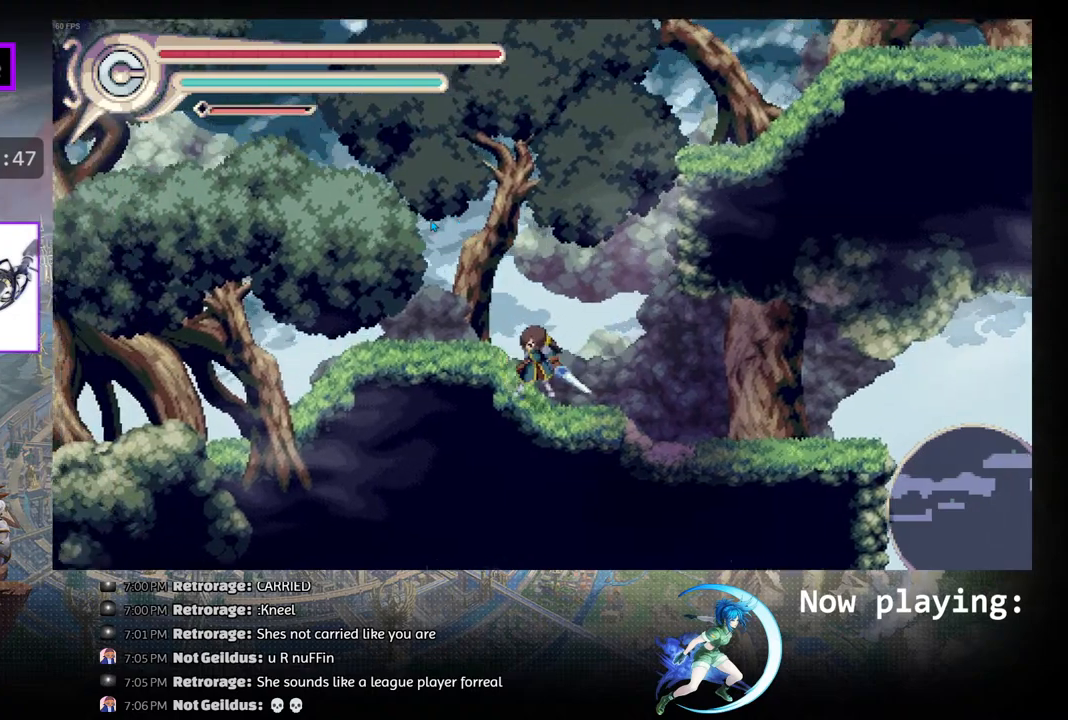
{"buttons": [], "left_stick": "center", "right_stick": "center", "events": [[417, "DPAD_RIGHT", "up"]]}
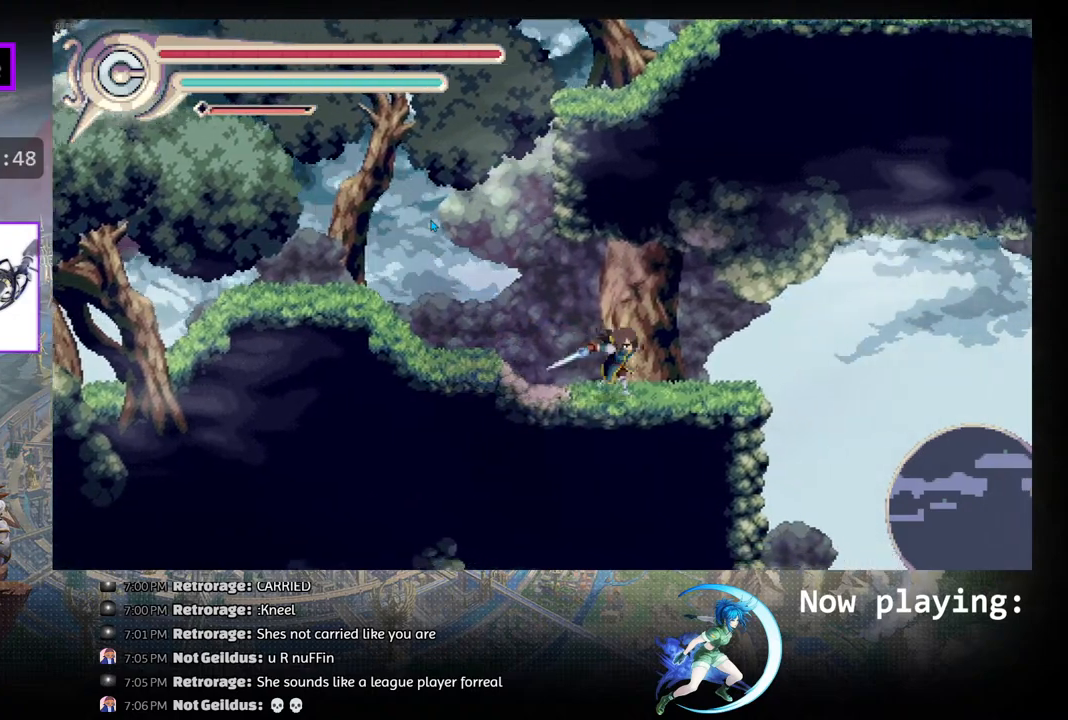
{"buttons": [], "left_stick": "center", "right_stick": "center", "events": [[133, "DPAD_RIGHT", "down"], [183, "DPAD_RIGHT", "up"], [300, "DPAD_RIGHT", "down"], [350, "DPAD_RIGHT", "up"]]}
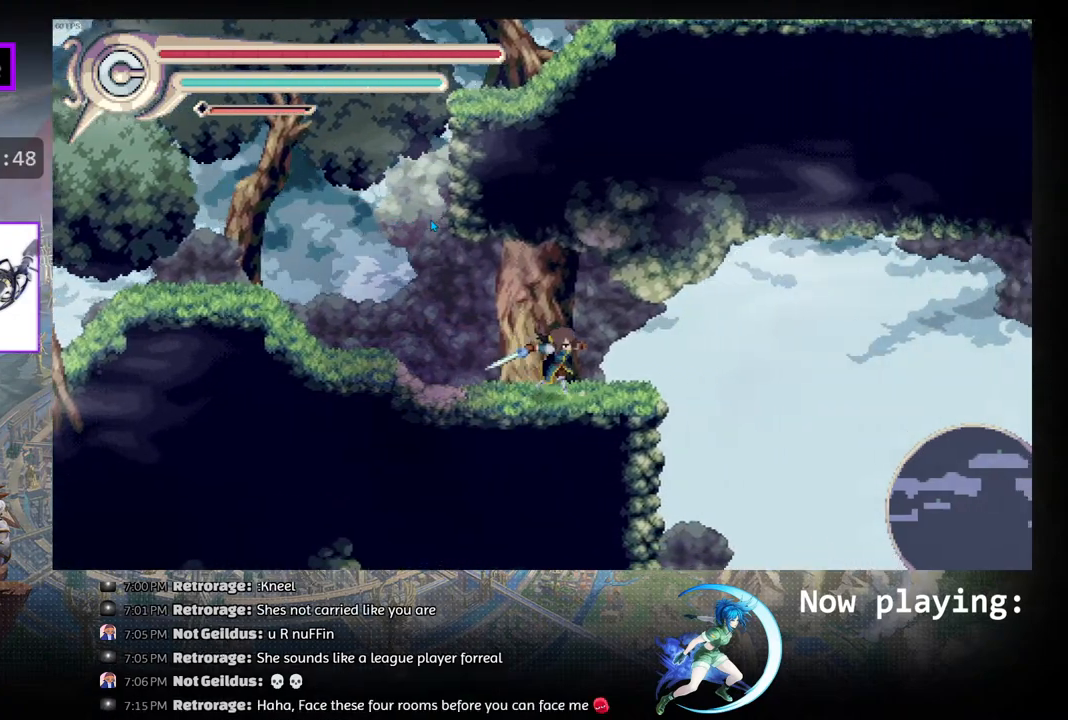
{"buttons": ["DPAD_RIGHT"], "left_stick": "center", "right_stick": "center", "events": [[17, "DPAD_RIGHT", "down"], [33, "DPAD_RIGHT", "up"], [450, "DPAD_RIGHT", "down"]]}
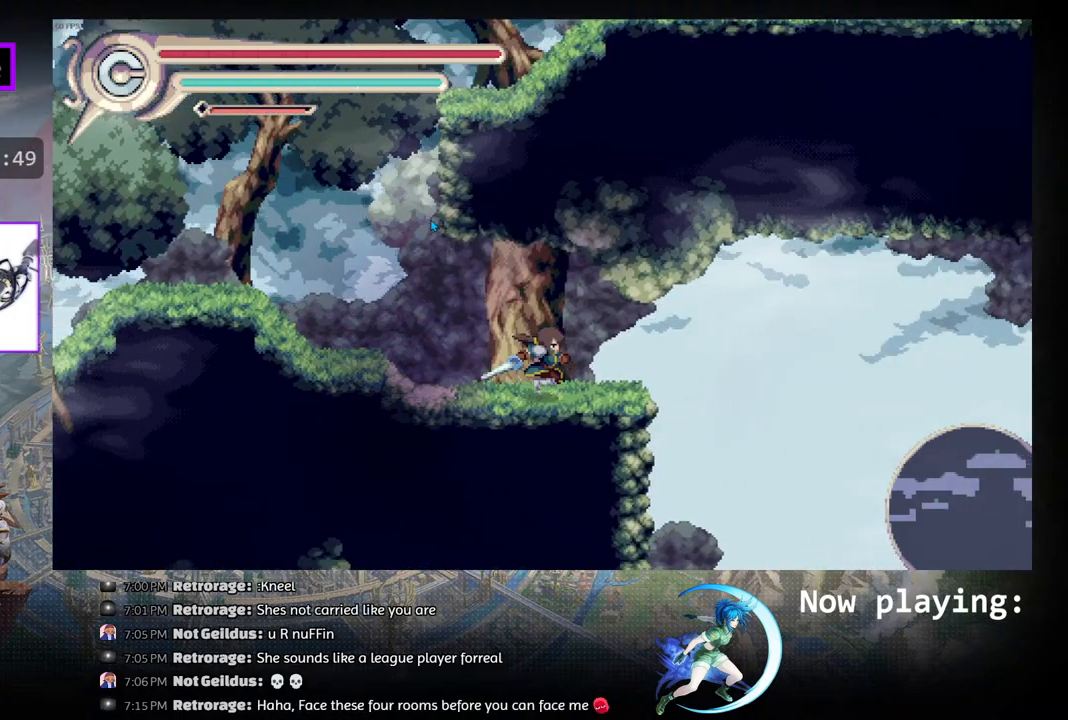
{"buttons": [], "left_stick": "center", "right_stick": "center", "events": [[17, "DPAD_RIGHT", "up"]]}
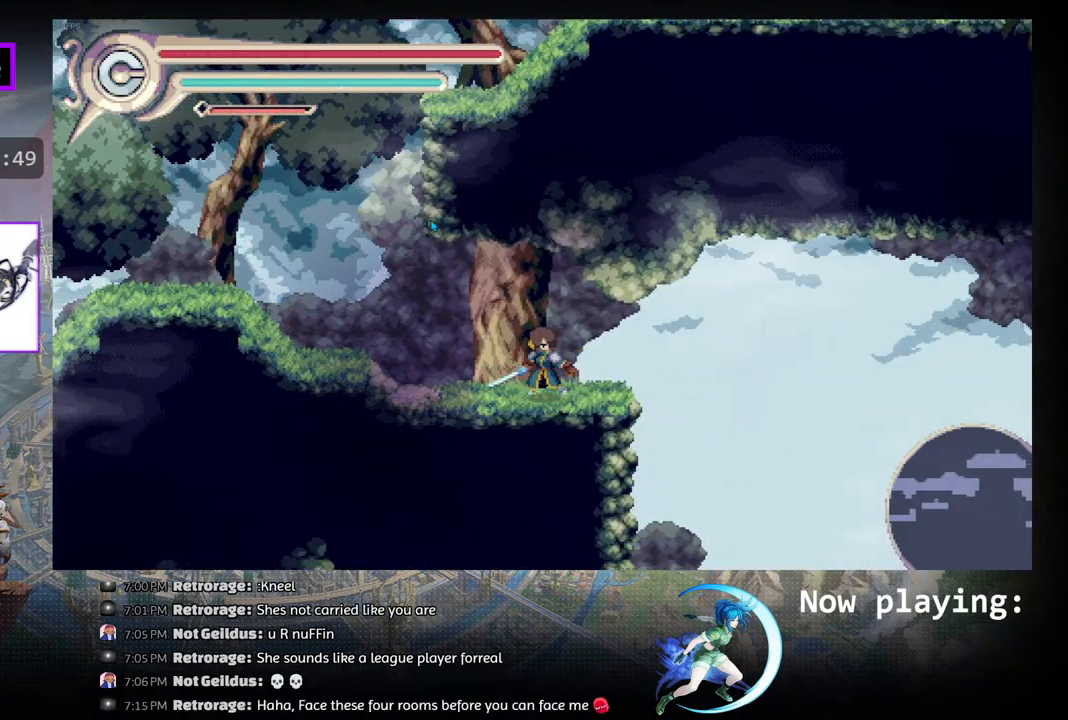
{"buttons": [], "left_stick": "center", "right_stick": "center", "events": []}
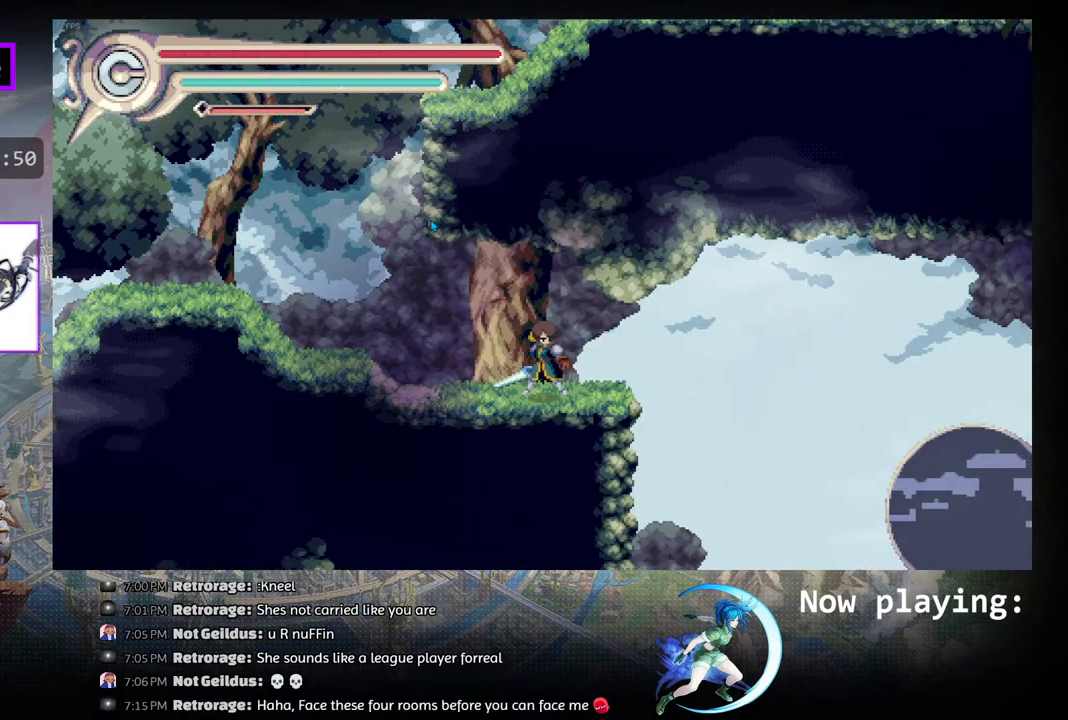
{"buttons": [], "left_stick": "center", "right_stick": "center", "events": []}
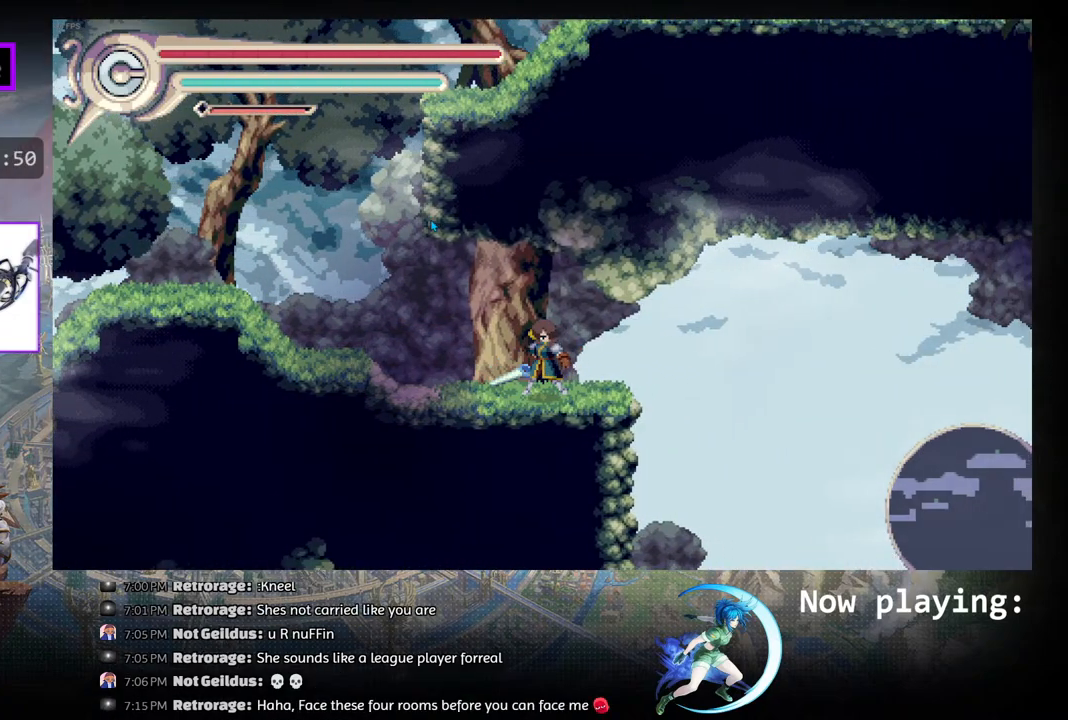
{"buttons": [], "left_stick": "center", "right_stick": "center", "events": []}
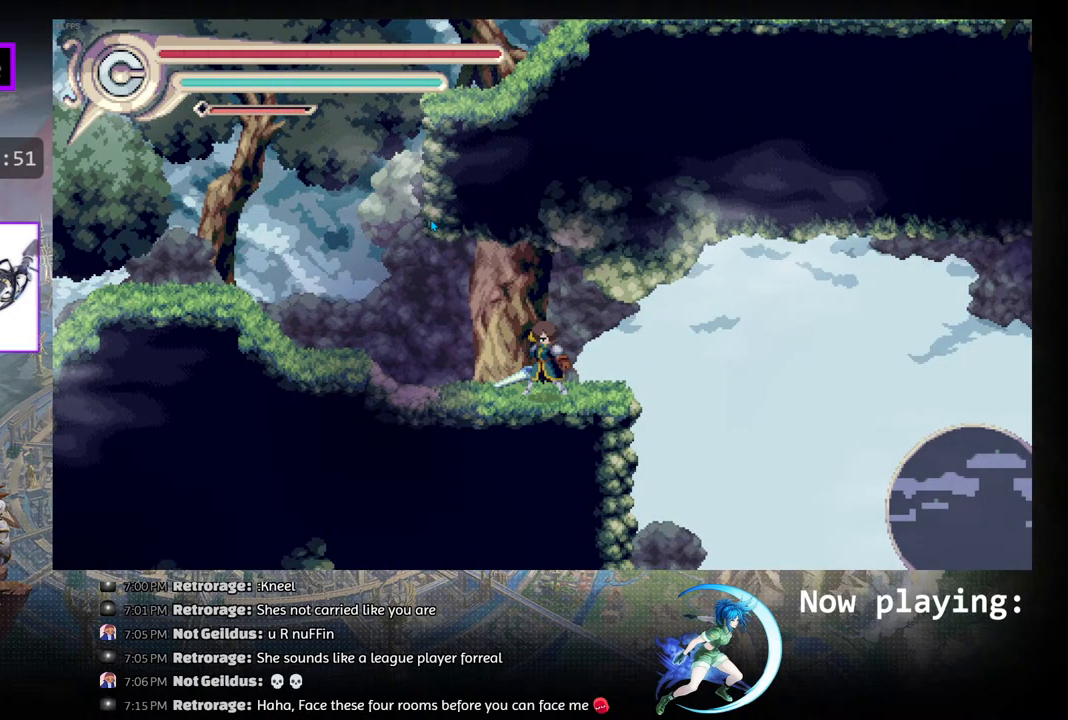
{"buttons": [], "left_stick": "center", "right_stick": "center", "events": []}
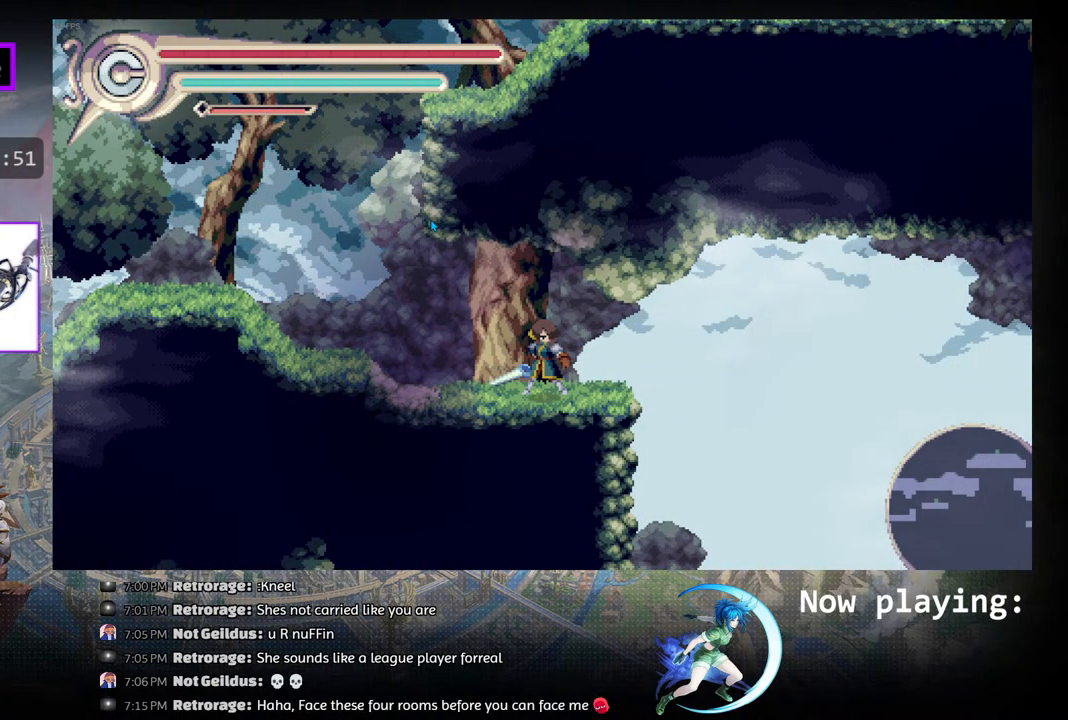
{"buttons": [], "left_stick": "center", "right_stick": "center", "events": []}
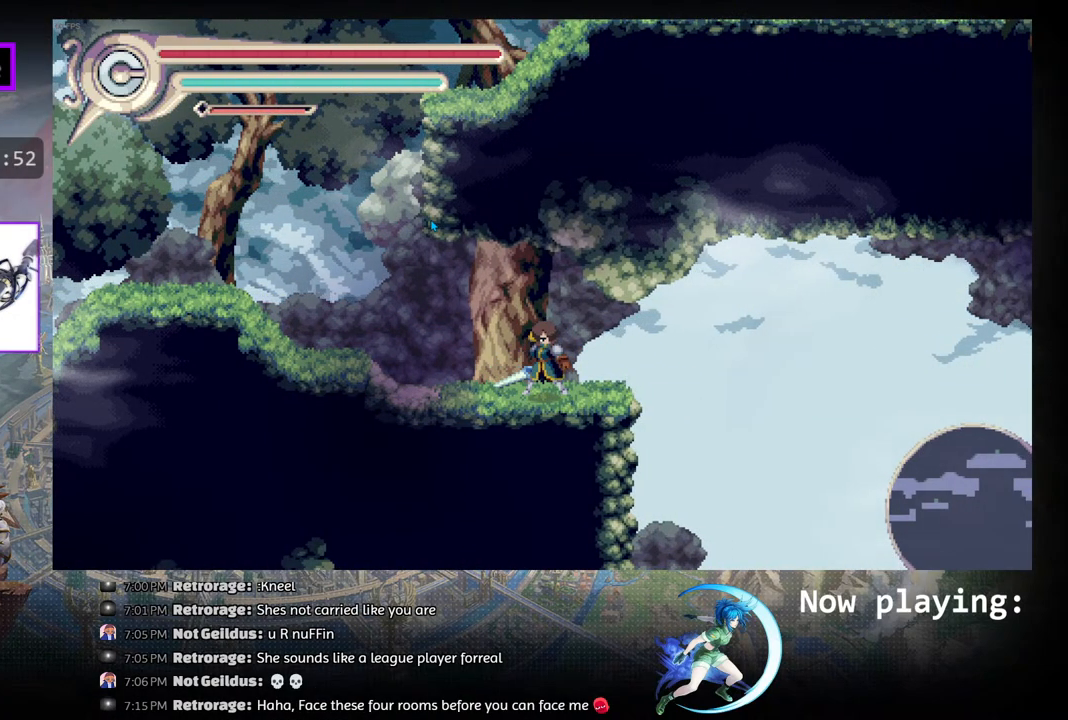
{"buttons": ["DPAD_LEFT"], "left_stick": "center", "right_stick": "center", "events": [[383, "DPAD_LEFT", "down"]]}
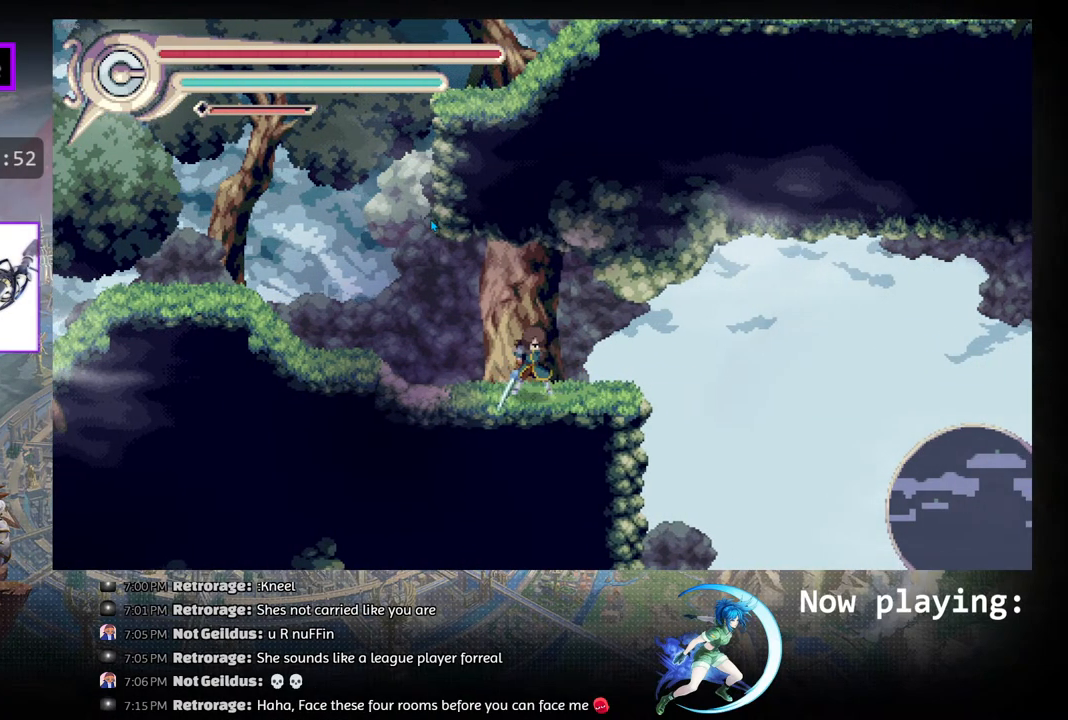
{"buttons": [], "left_stick": "center", "right_stick": "center", "events": [[133, "DPAD_LEFT", "up"], [317, "DPAD_LEFT", "down"], [467, "DPAD_LEFT", "up"]]}
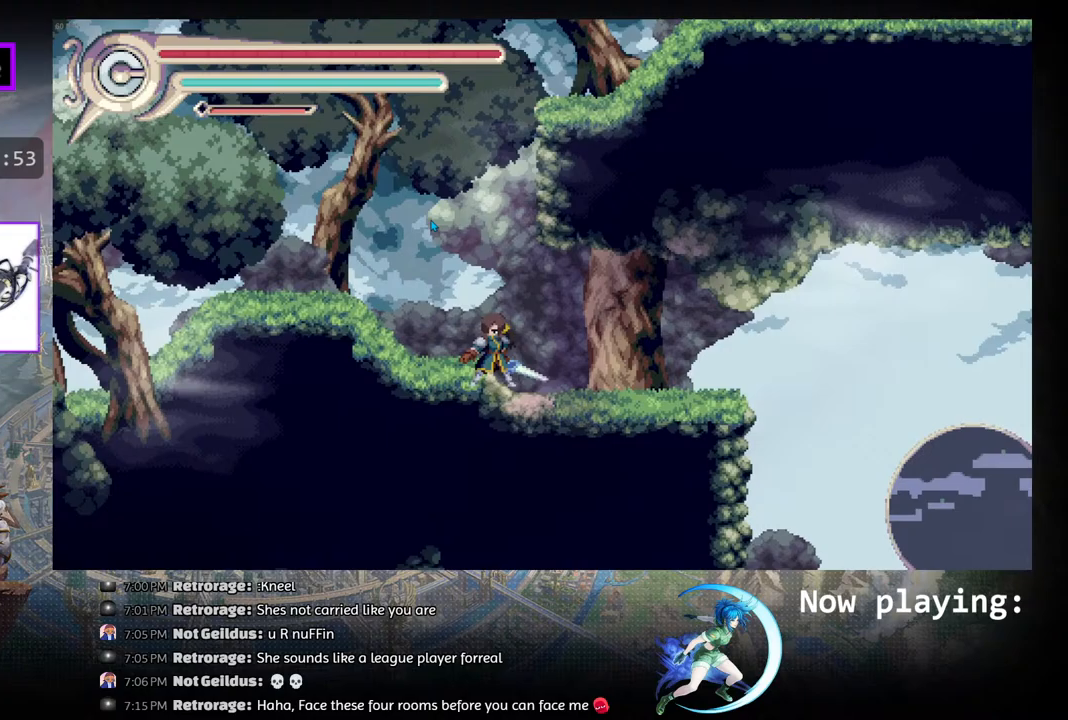
{"buttons": ["DPAD_RIGHT"], "left_stick": "center", "right_stick": "center", "events": [[133, "DPAD_RIGHT", "down"], [300, "DPAD_RIGHT", "up"], [433, "DPAD_RIGHT", "down"]]}
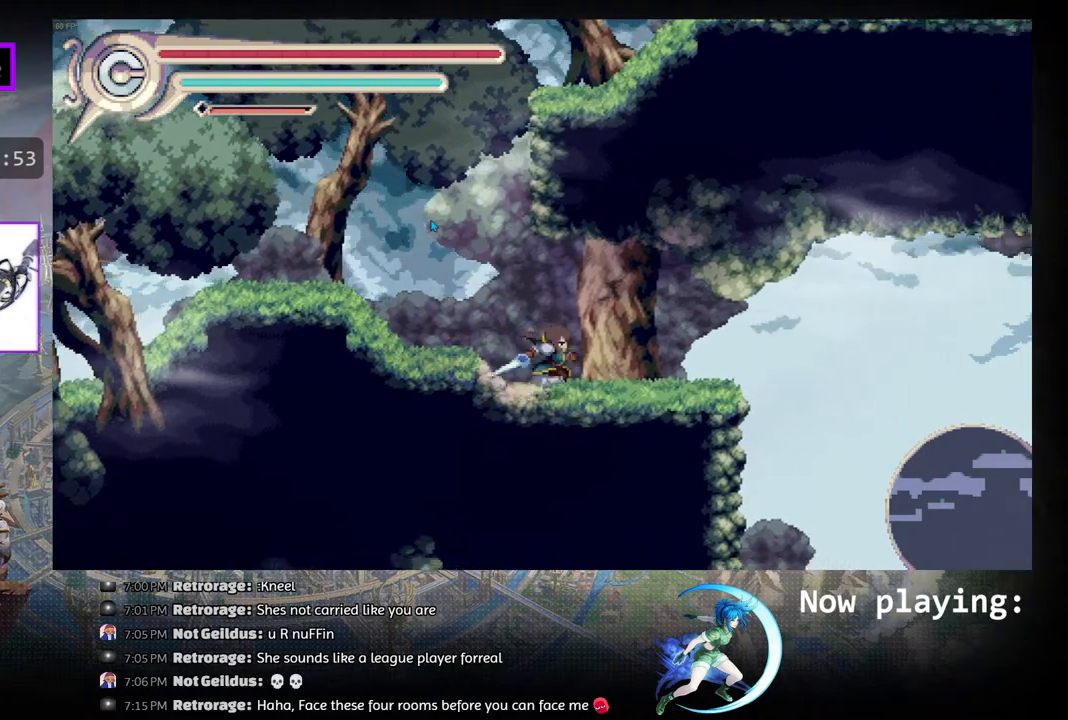
{"buttons": ["CIRCLE", "DPAD_RIGHT"], "left_stick": "center", "right_stick": "center", "events": [[433, "CIRCLE", "down"]]}
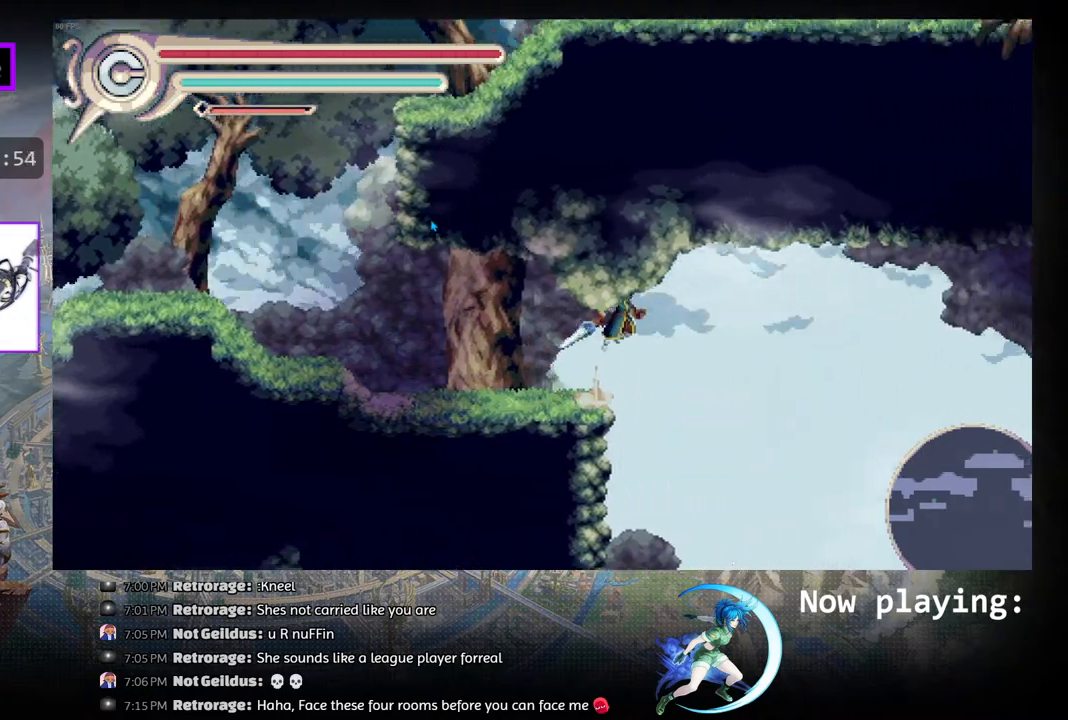
{"buttons": ["R1", "DPAD_RIGHT"], "left_stick": "center", "right_stick": "center", "events": [[117, "CIRCLE", "up"], [217, "R1", "down"]]}
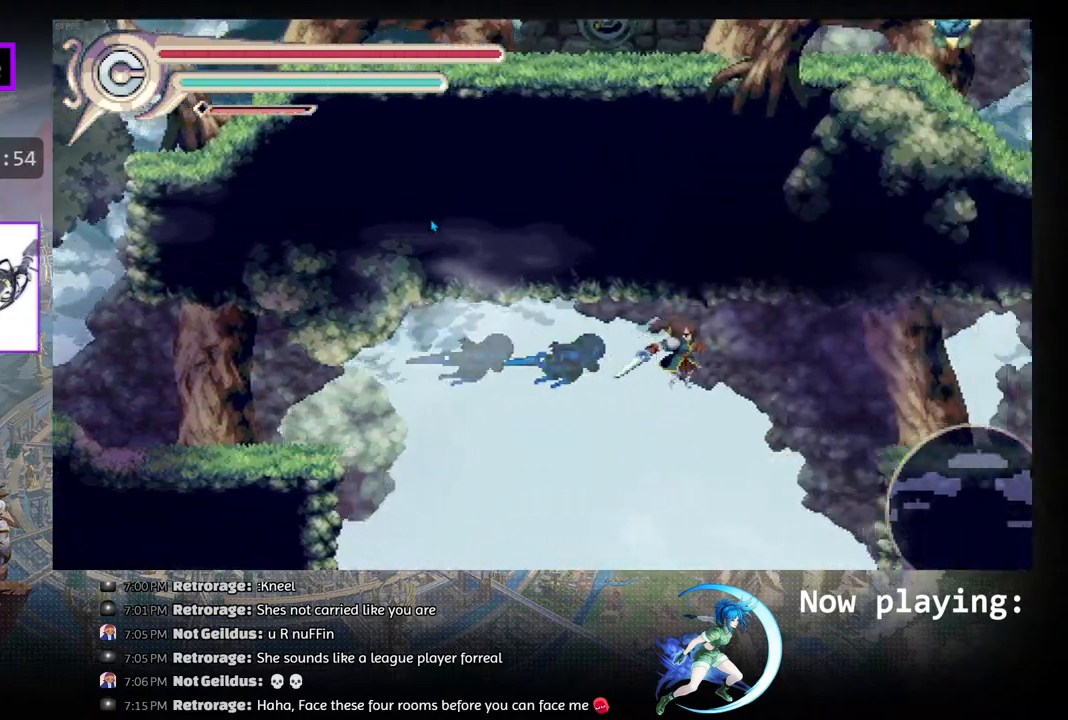
{"buttons": ["CROSS", "DPAD_RIGHT"], "left_stick": "center", "right_stick": "center", "events": [[50, "R1", "up"], [267, "CROSS", "down"], [367, "CROSS", "up"], [450, "CROSS", "down"]]}
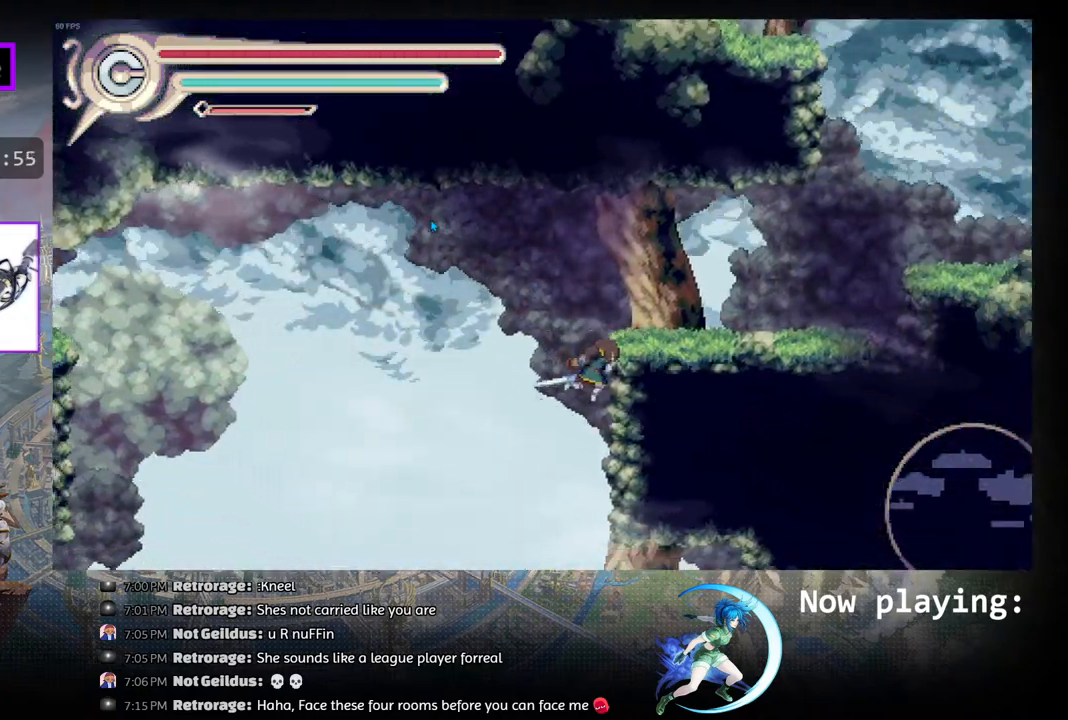
{"buttons": ["DPAD_RIGHT"], "left_stick": "center", "right_stick": "center", "events": [[100, "CROSS", "up"], [167, "CROSS", "down"], [283, "CROSS", "up"]]}
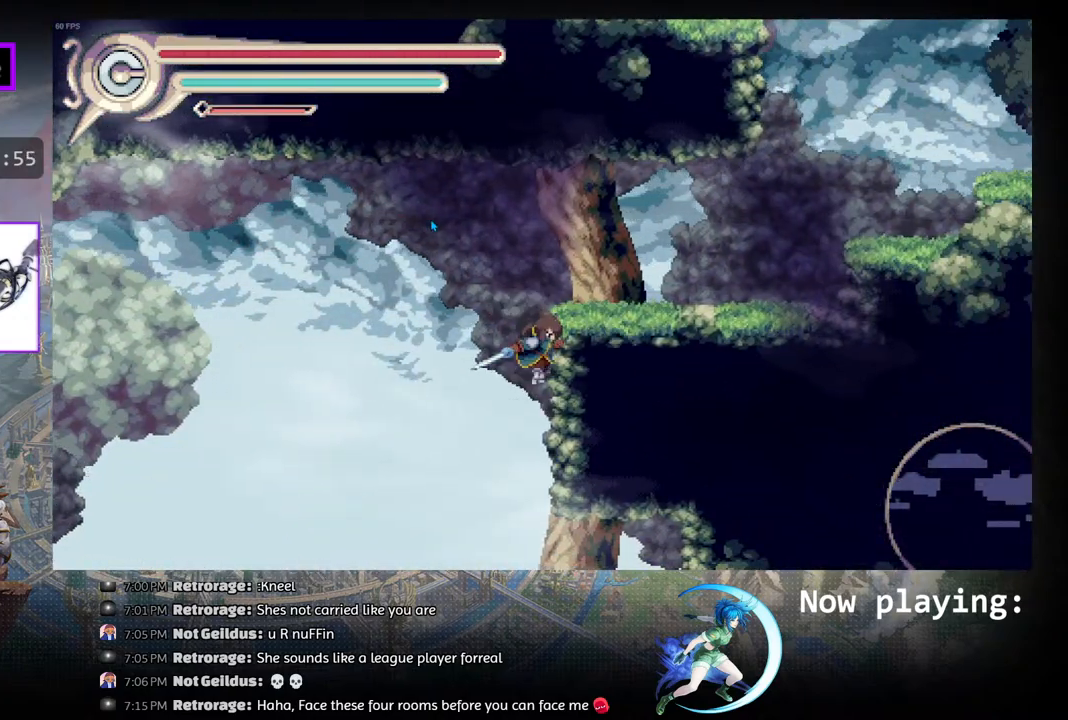
{"buttons": ["DPAD_RIGHT"], "left_stick": "center", "right_stick": "center", "events": [[200, "R1", "down"], [450, "R1", "up"]]}
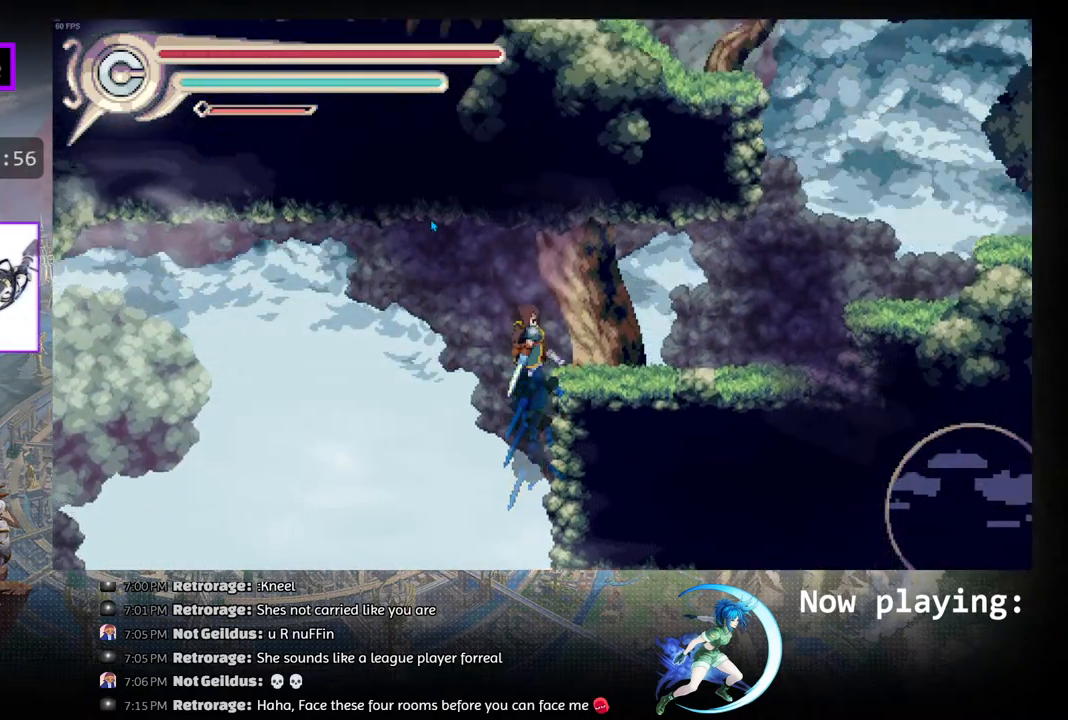
{"buttons": ["DPAD_RIGHT"], "left_stick": "center", "right_stick": "center", "events": []}
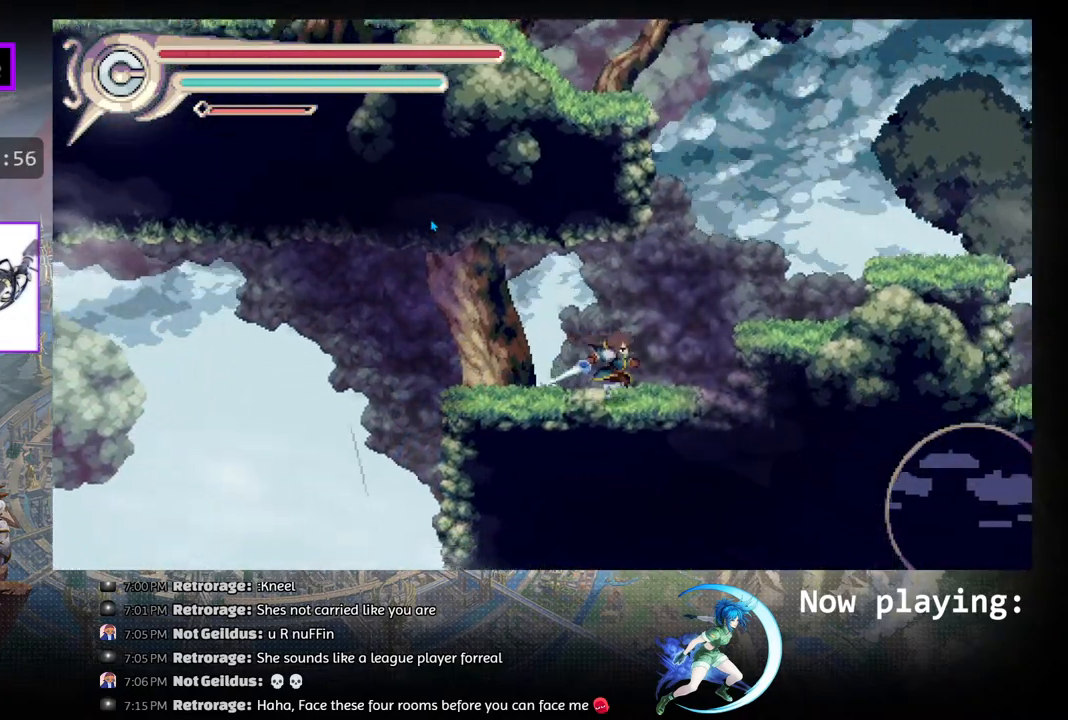
{"buttons": [], "left_stick": "center", "right_stick": "center", "events": [[83, "CIRCLE", "down"], [250, "CIRCLE", "up"], [483, "DPAD_RIGHT", "up"]]}
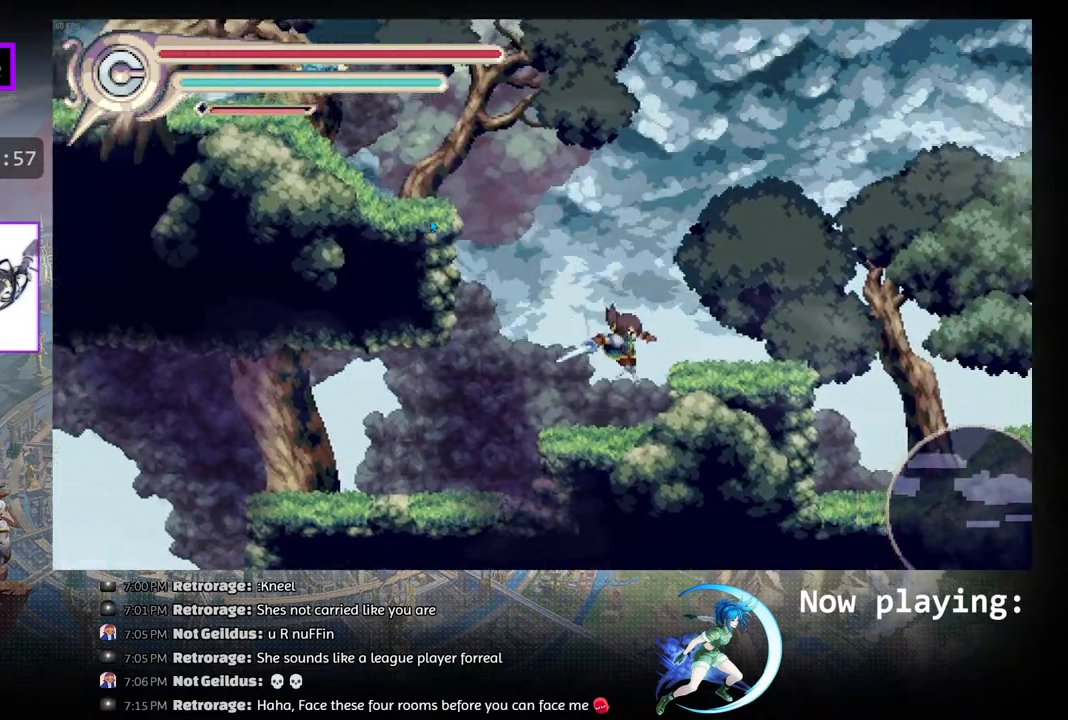
{"buttons": ["R1", "DPAD_LEFT"], "left_stick": "center", "right_stick": "center", "events": [[183, "DPAD_LEFT", "down"], [250, "CIRCLE", "down"], [483, "CIRCLE", "up"], [500, "R1", "down"]]}
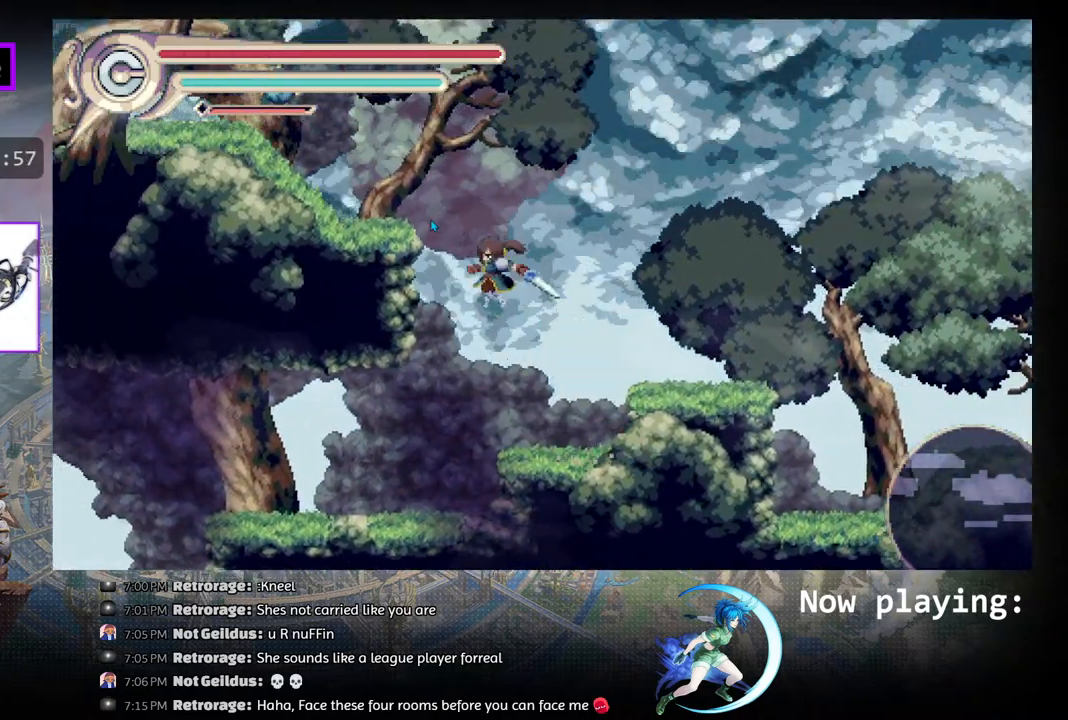
{"buttons": ["DPAD_LEFT"], "left_stick": "center", "right_stick": "center", "events": [[317, "R1", "up"]]}
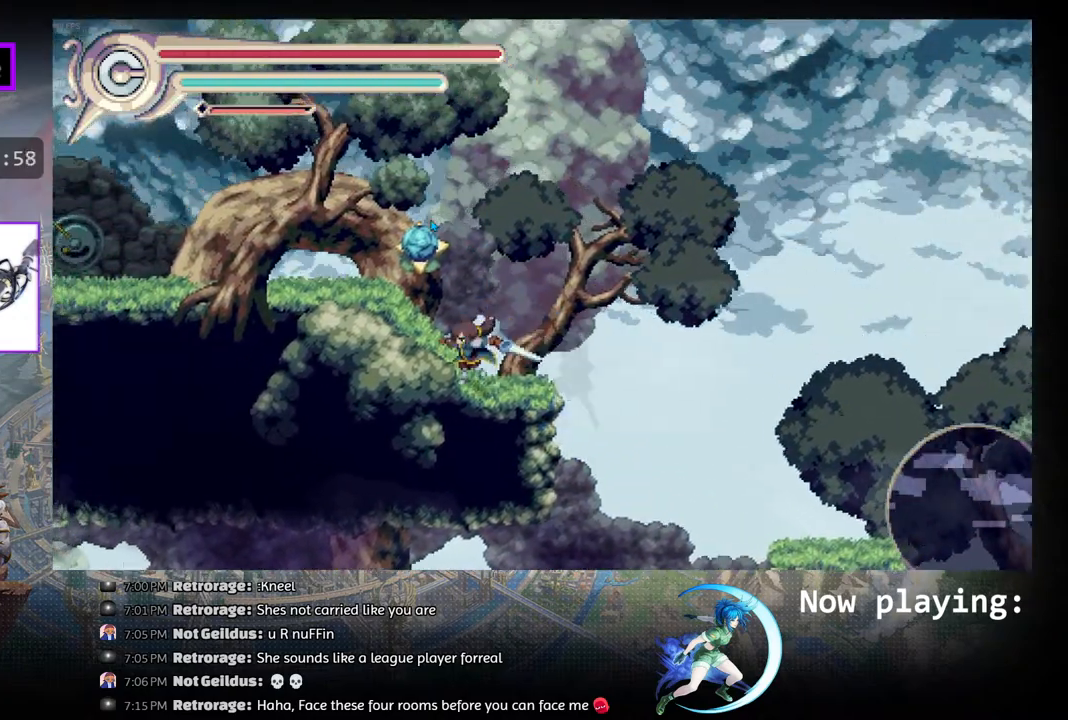
{"buttons": ["DPAD_LEFT"], "left_stick": "center", "right_stick": "center", "events": [[300, "DPAD_LEFT", "up"], [383, "DPAD_LEFT", "down"]]}
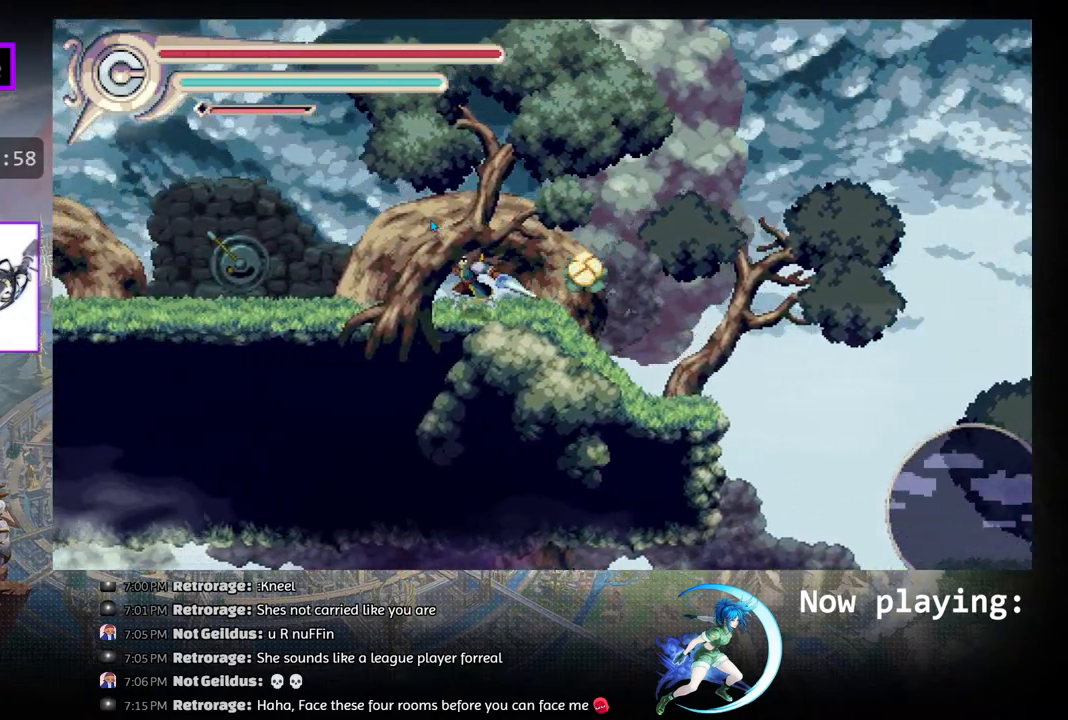
{"buttons": ["DPAD_RIGHT"], "left_stick": "center", "right_stick": "center", "events": [[67, "R1", "down"], [267, "R1", "up"], [300, "DPAD_LEFT", "up"], [483, "DPAD_RIGHT", "down"]]}